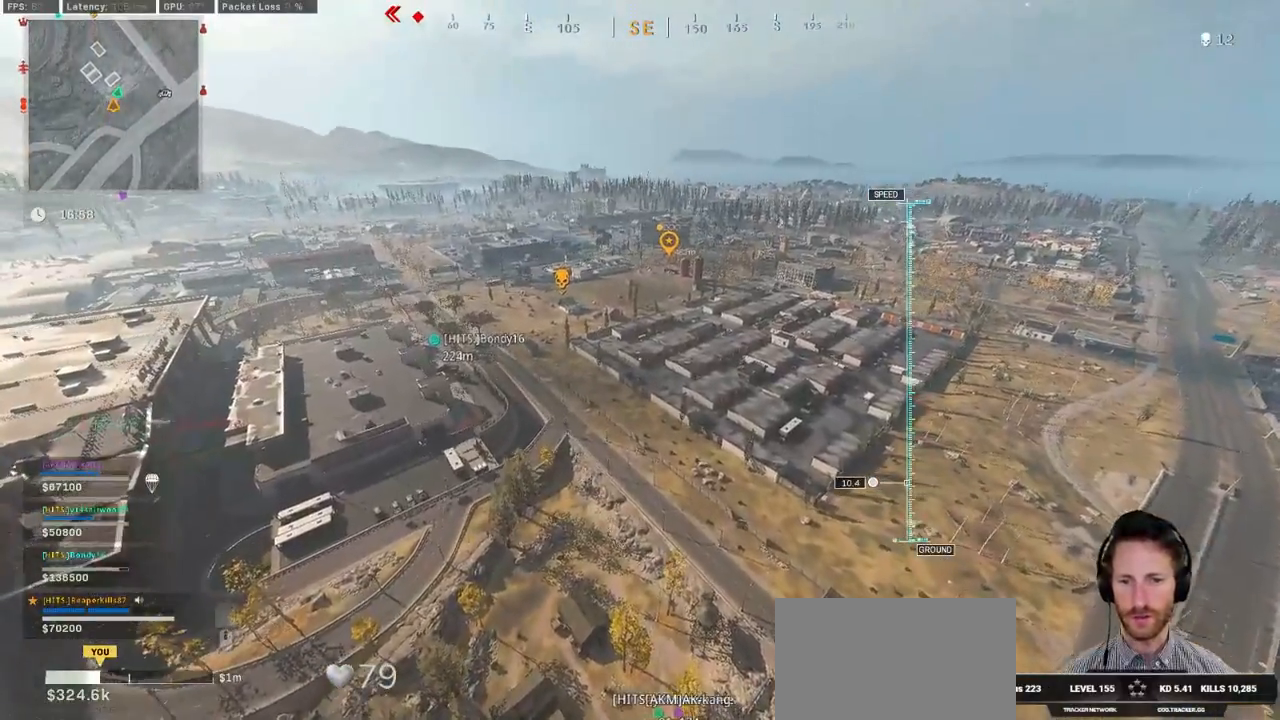
Gameplay with keyboard and mouse; each line is a JSON object with the keys and mouse buttons held at the frame after it. "events" lists presses ("down") and releases ("up") of "1", "2", "3", "4", "5", "a", "alt", "b", "c", "ctrl", "d", "e", "f", "g", "q", "r", "s", "shift", "space", "t", "tab", "v", "w", "x", "z", "mouse_left", "mouse_wheel", "mouse_right", "mouse_mb4" and "mouse_mb5" between this image and that frame as [ms after this image, input, new state], when the widget could be followed in between. "mouse_left", "mouse_wheel", "mouse_right", "mouse_mb4", "mouse_mb5" = the "left", "wheel", "right", "mb4", "mb5" buttons of the "mouse" list. No other keys are recorded. "wheel" means that the mouse wheel is clicked or scrolled. Mouse movement is not recorded.
{"keys": ["w"], "mouse": [], "events": []}
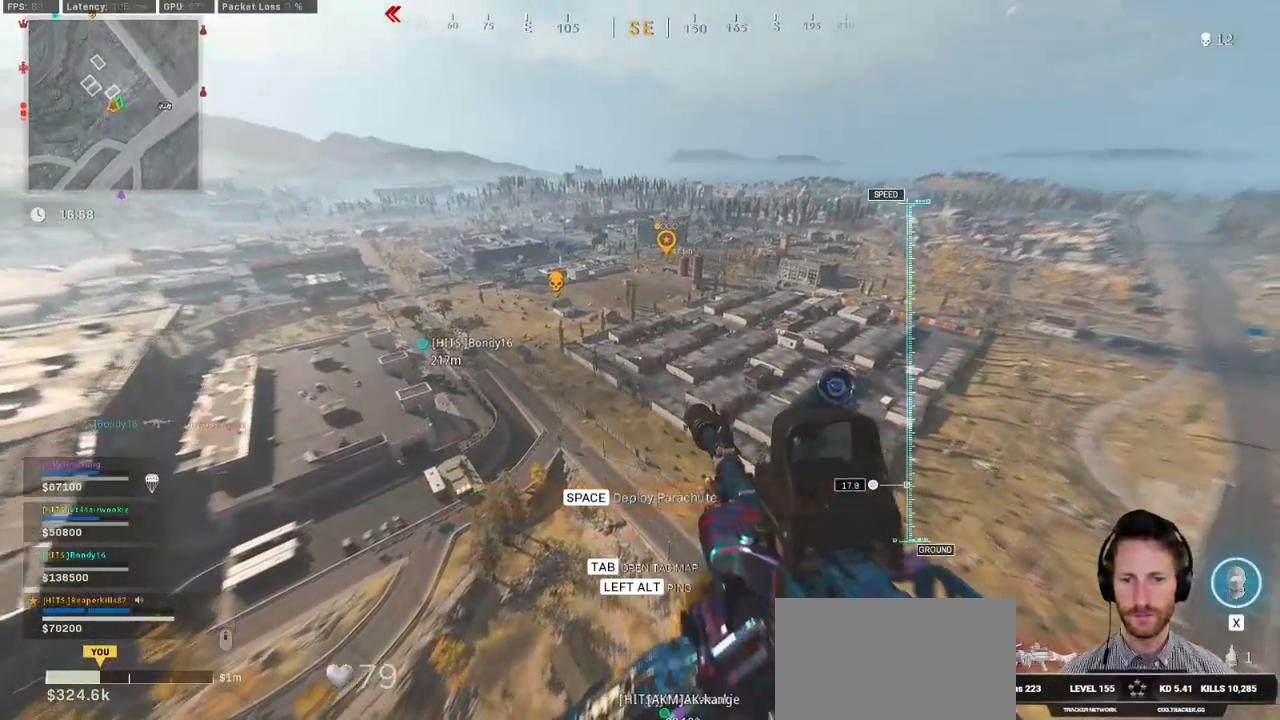
{"keys": ["w"], "mouse": [], "events": []}
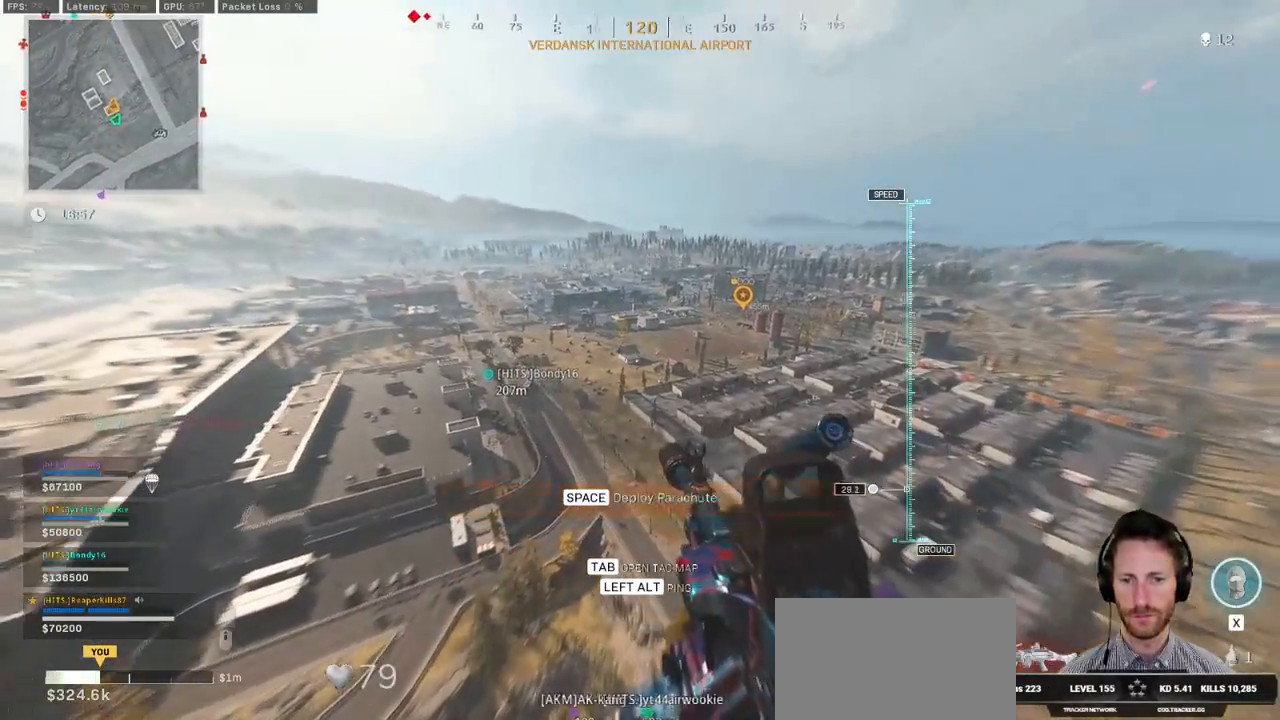
{"keys": ["alt", "d", "w"], "mouse": [], "events": [[33, "d", "down"], [483, "alt", "down"]]}
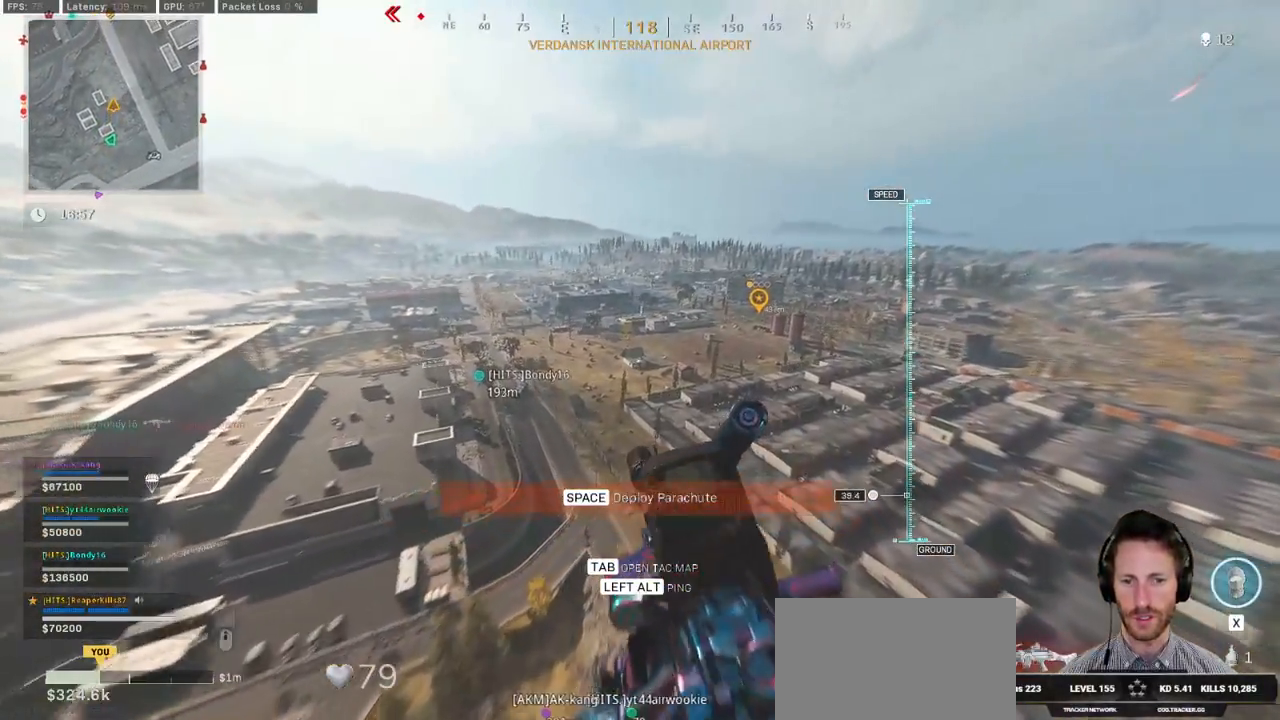
{"keys": ["w"], "mouse": [], "events": [[117, "alt", "up"], [300, "d", "up"]]}
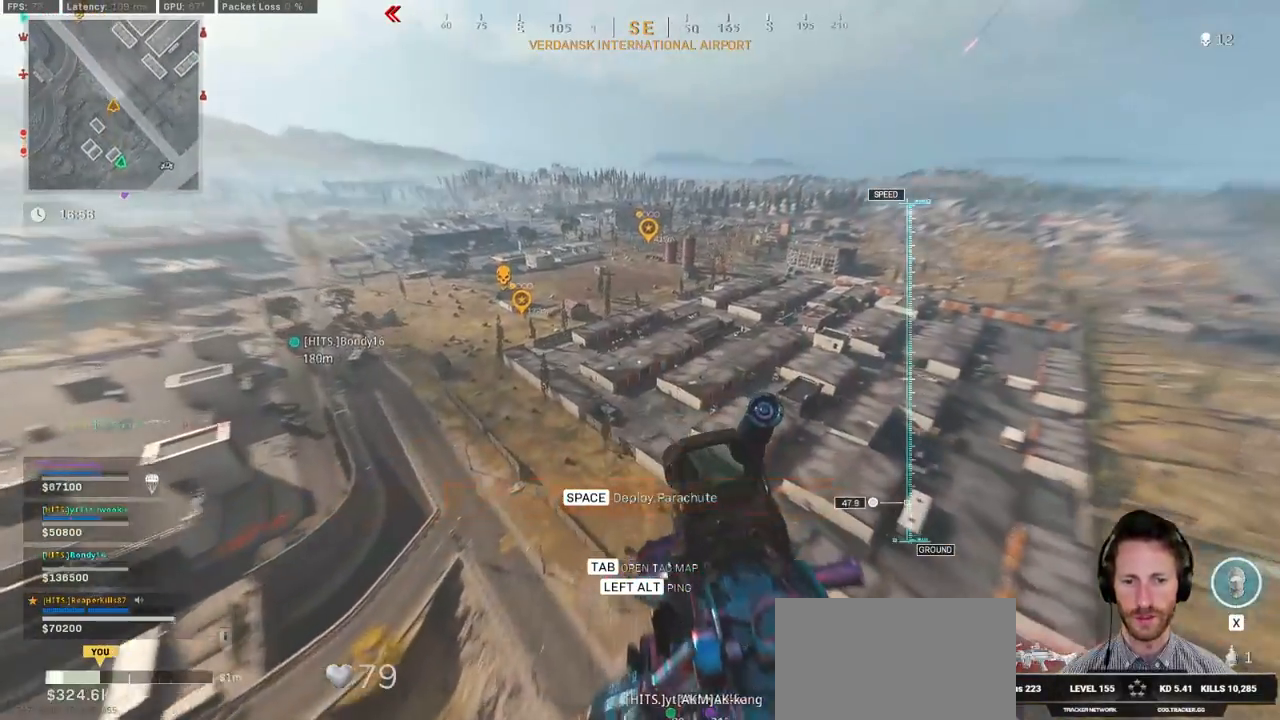
{"keys": ["a", "w"], "mouse": [], "events": [[217, "a", "down"]]}
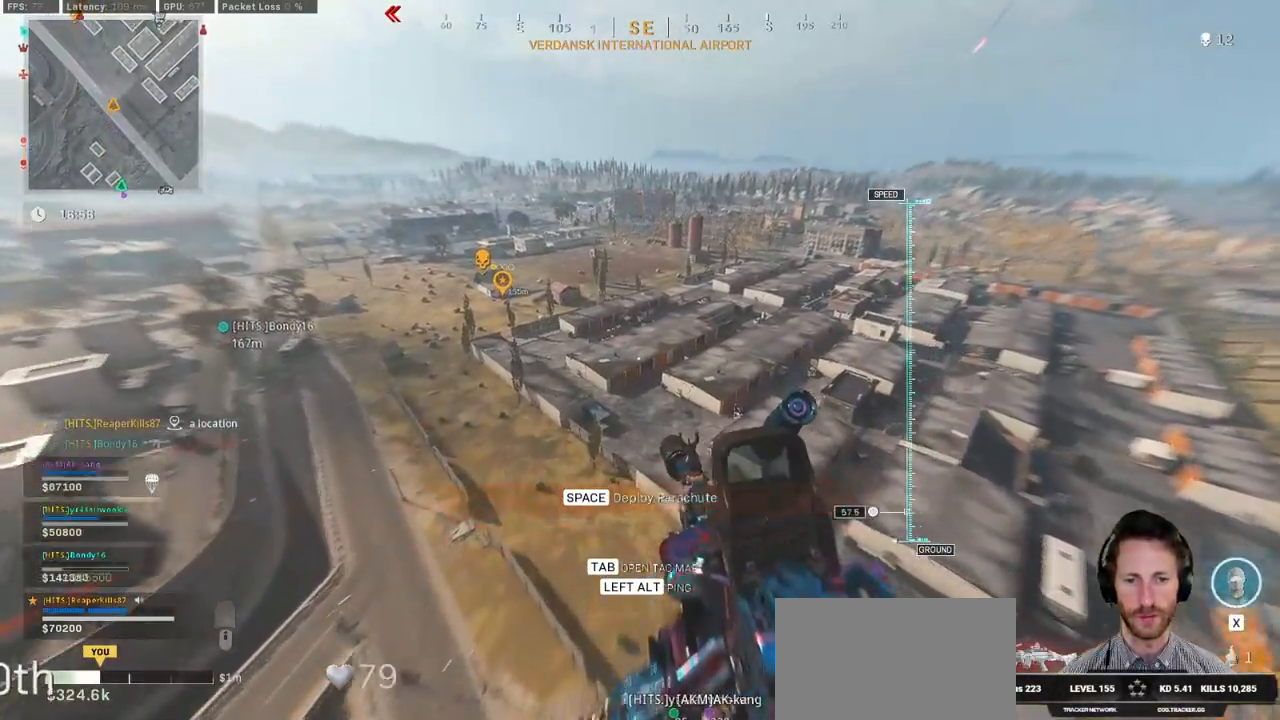
{"keys": ["a", "w"], "mouse": [], "events": []}
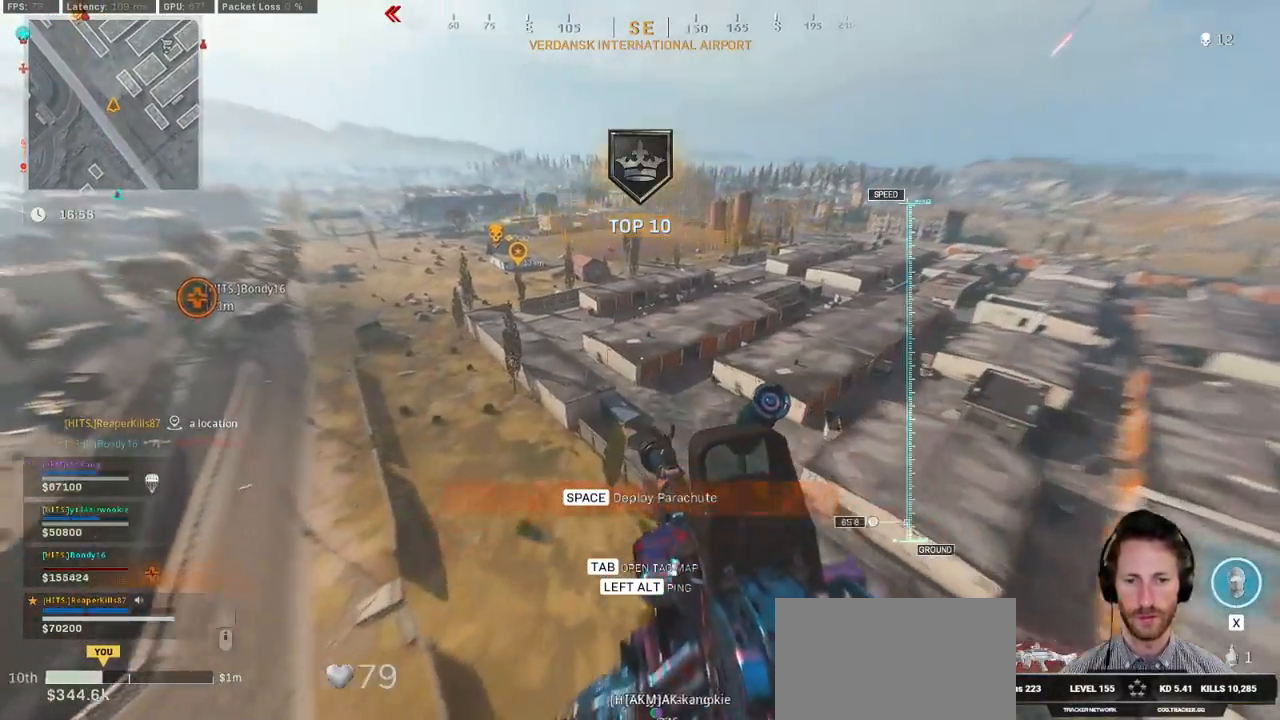
{"keys": ["a", "space", "w"], "mouse": [], "events": [[483, "space", "down"]]}
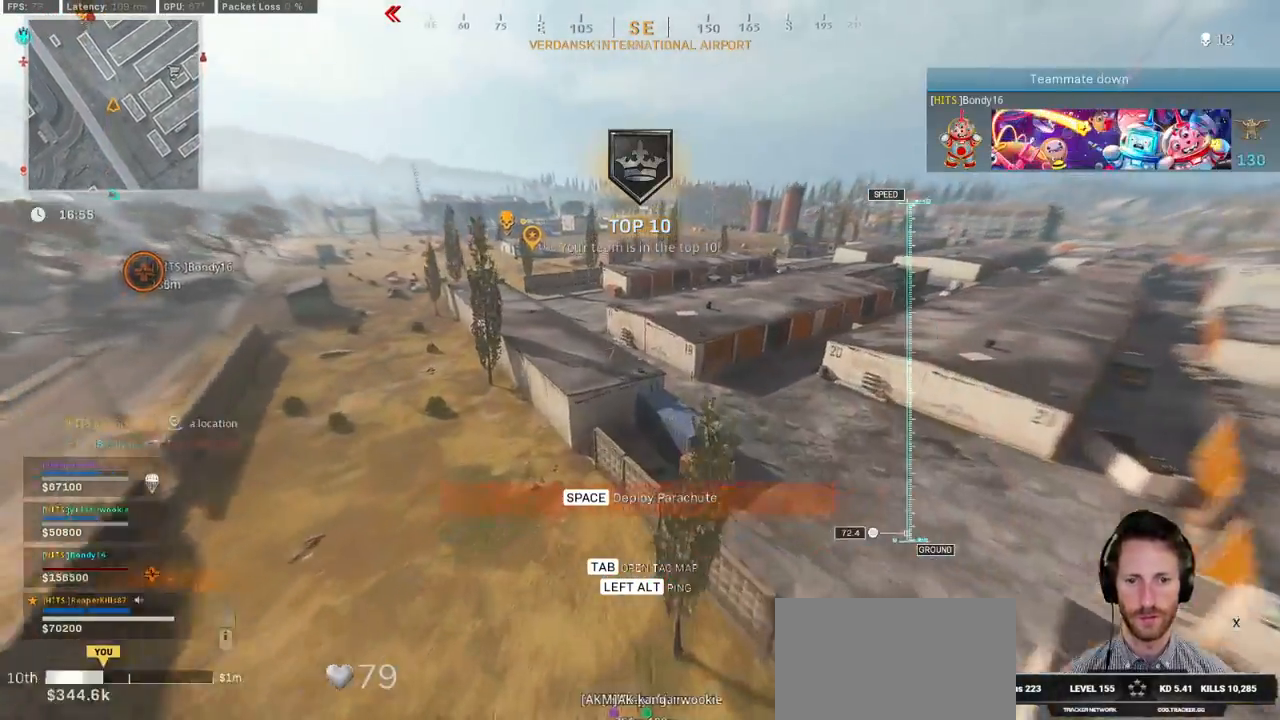
{"keys": ["w"], "mouse": [], "events": [[183, "space", "up"], [400, "a", "up"]]}
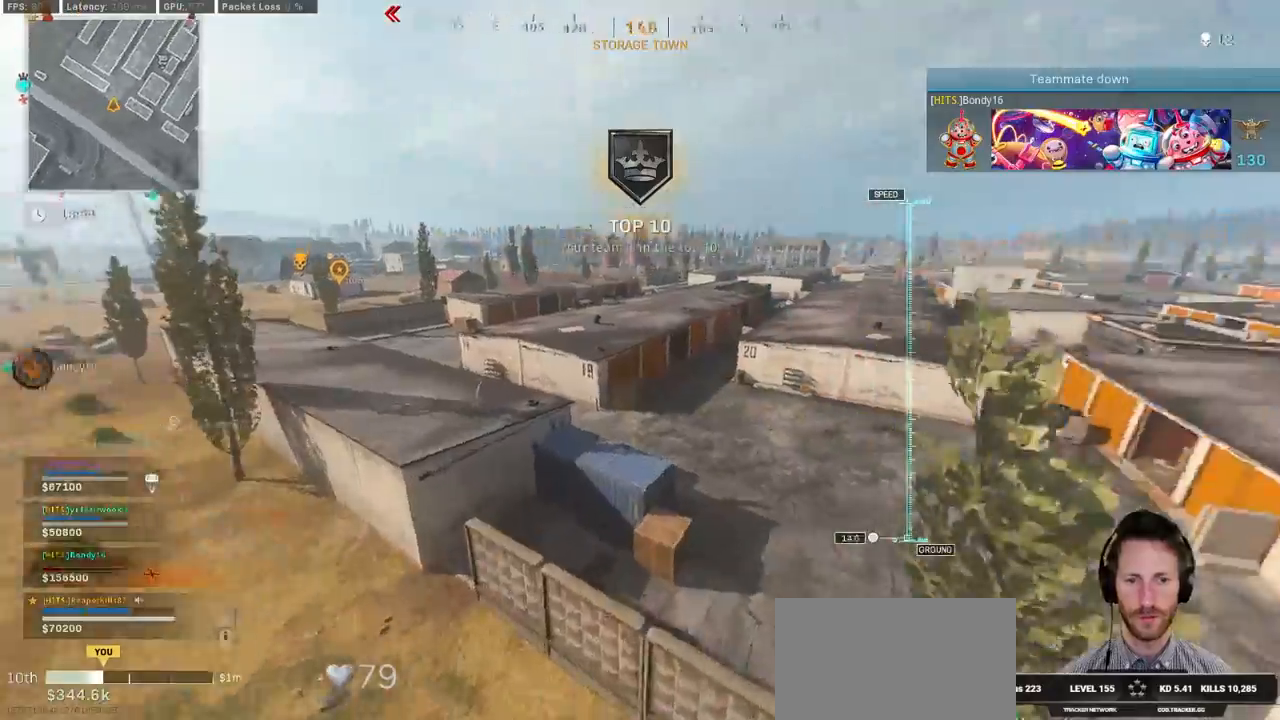
{"keys": ["a", "w"], "mouse": [], "events": [[17, "d", "down"], [350, "d", "up"], [433, "a", "down"]]}
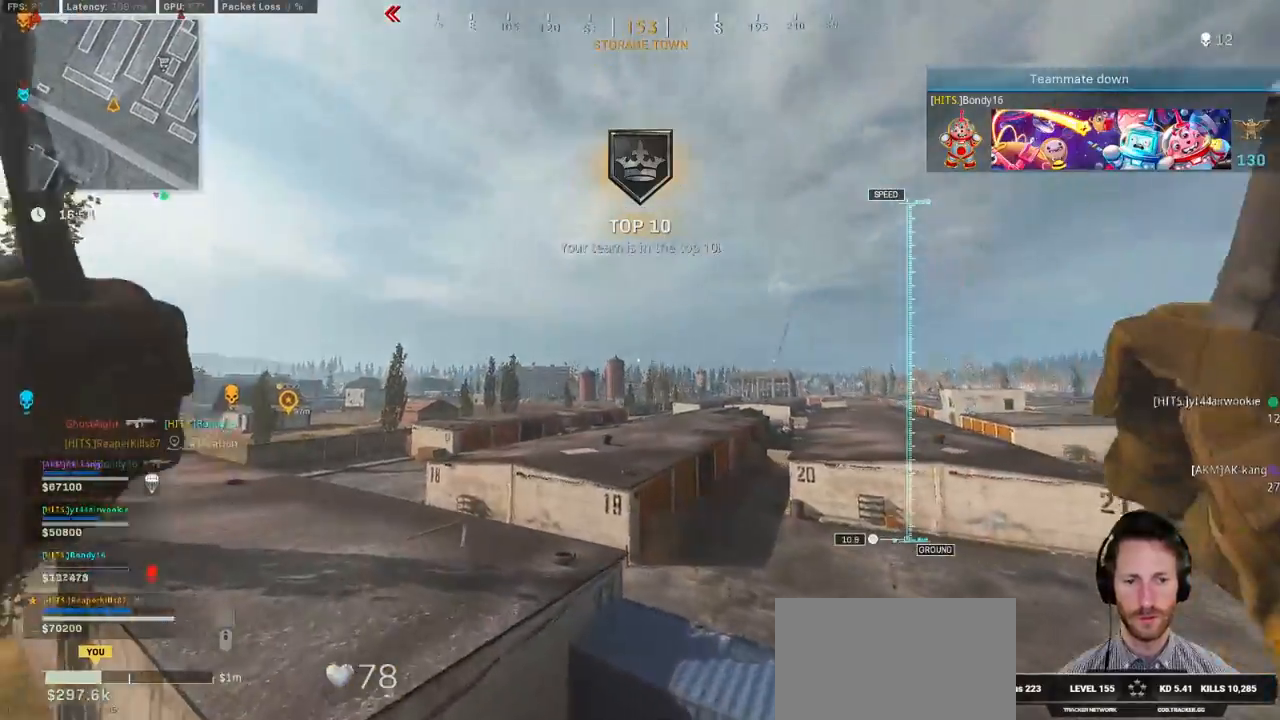
{"keys": ["a", "w"], "mouse": [], "events": []}
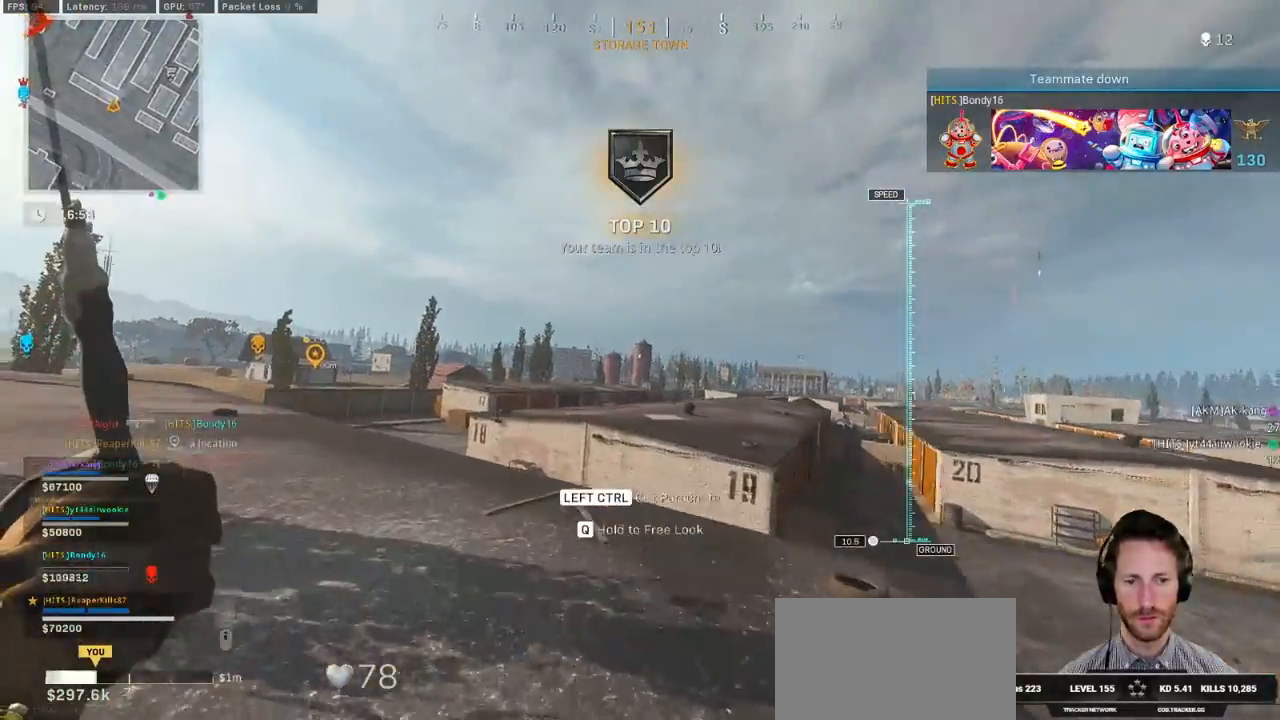
{"keys": ["a", "w"], "mouse": [], "events": []}
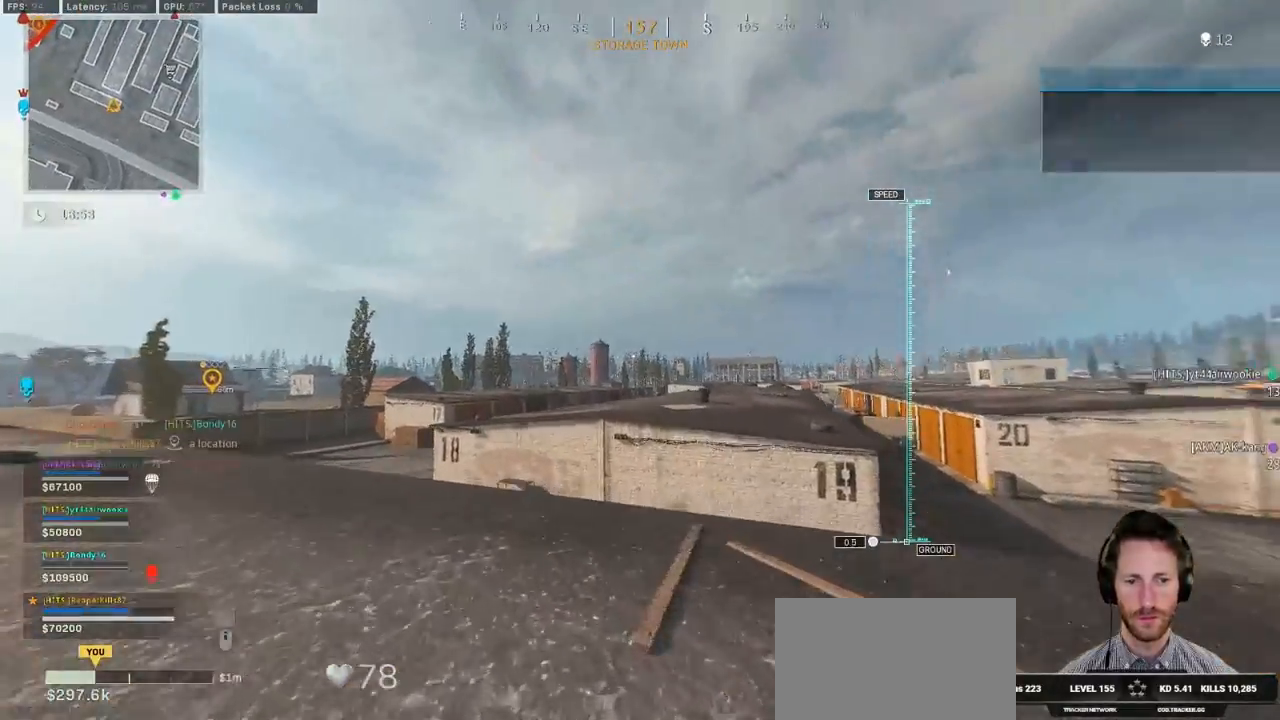
{"keys": ["a"], "mouse": ["right"], "events": [[417, "mouse_right", "down"], [483, "w", "up"]]}
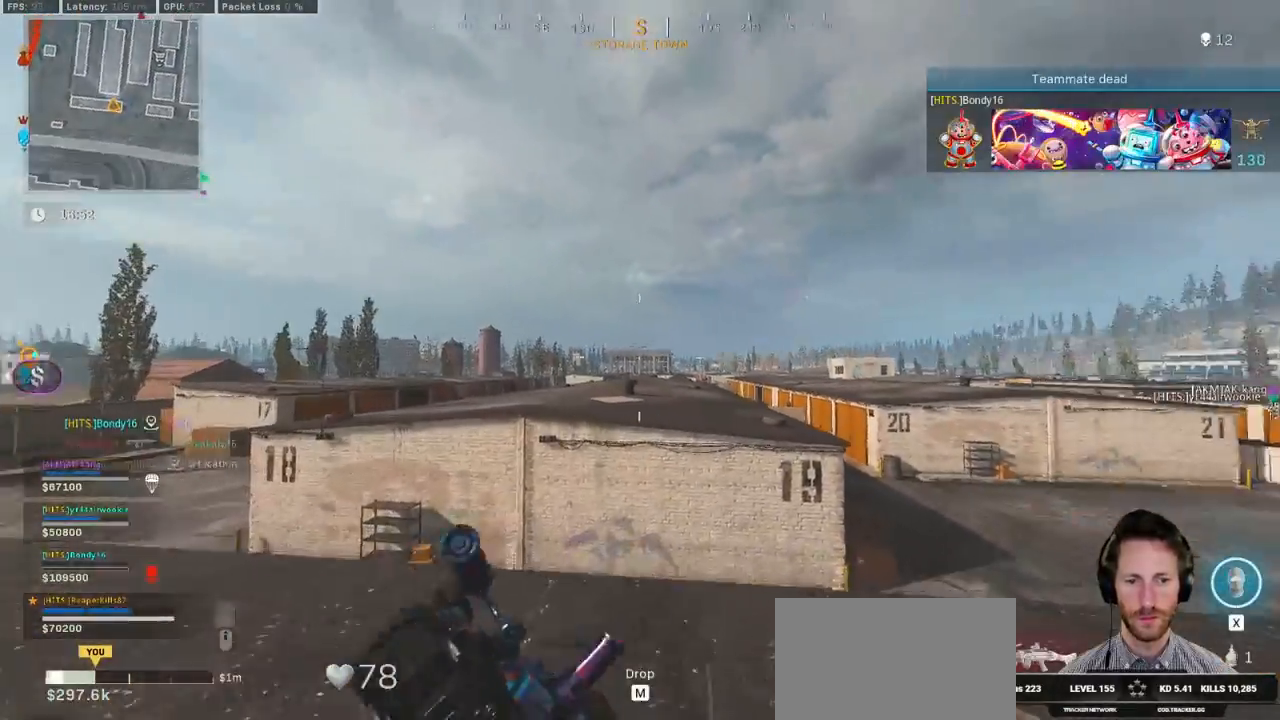
{"keys": ["a"], "mouse": ["right"], "events": [[233, "ctrl", "down"], [400, "ctrl", "up"]]}
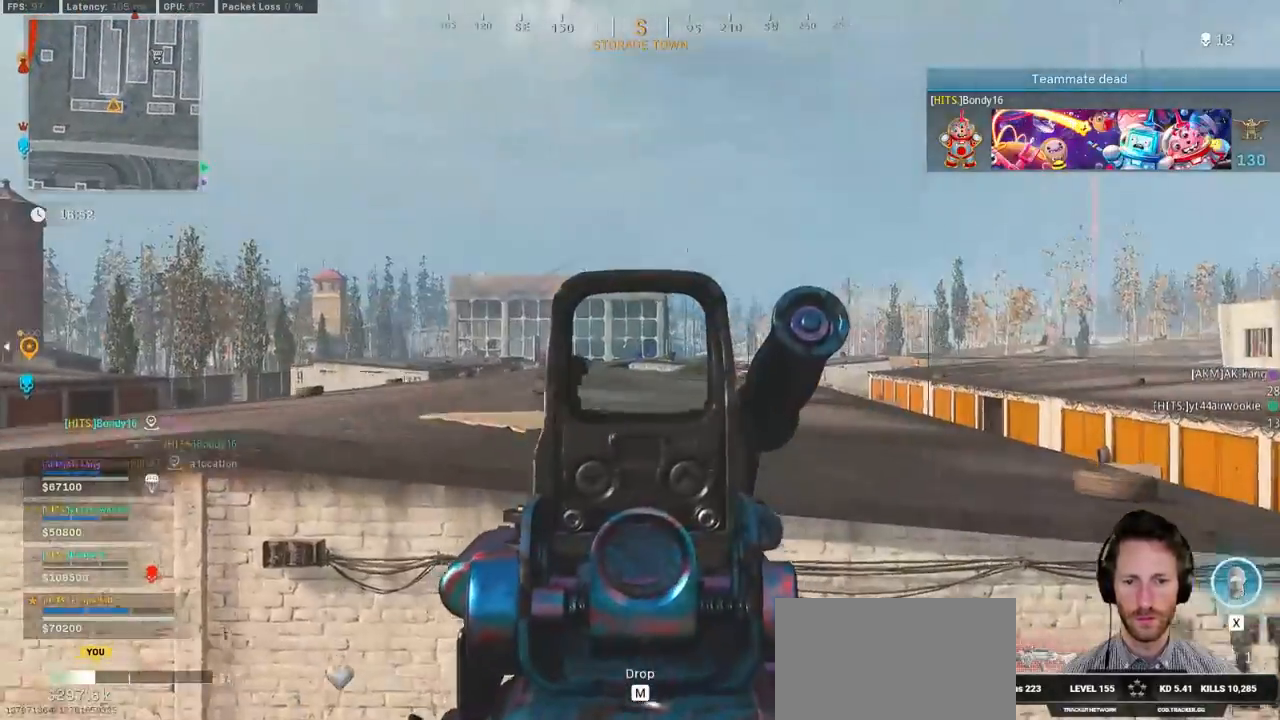
{"keys": ["shift", "w"], "mouse": [], "events": [[100, "mouse_right", "up"], [133, "w", "down"], [183, "shift", "down"], [350, "a", "up"], [400, "e", "down"], [500, "e", "up"]]}
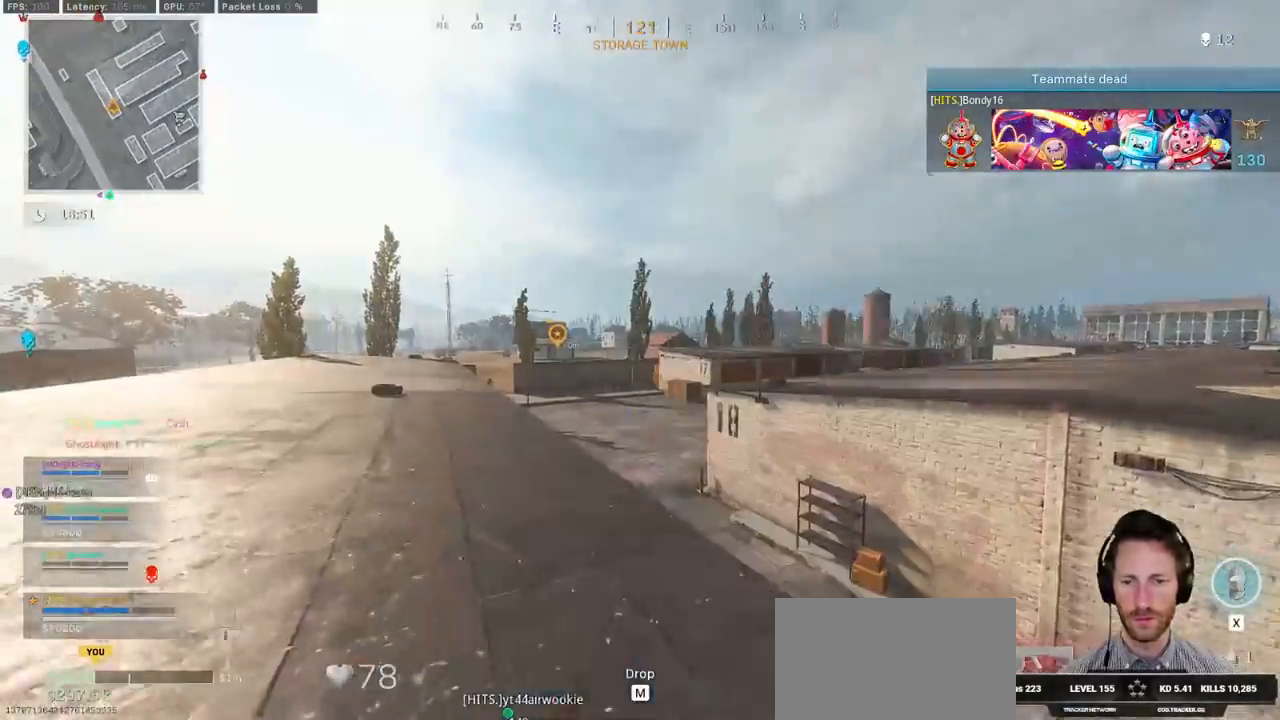
{"keys": ["shift", "w"], "mouse": ["right"], "events": [[117, "d", "down"], [300, "d", "up"], [467, "mouse_right", "down"]]}
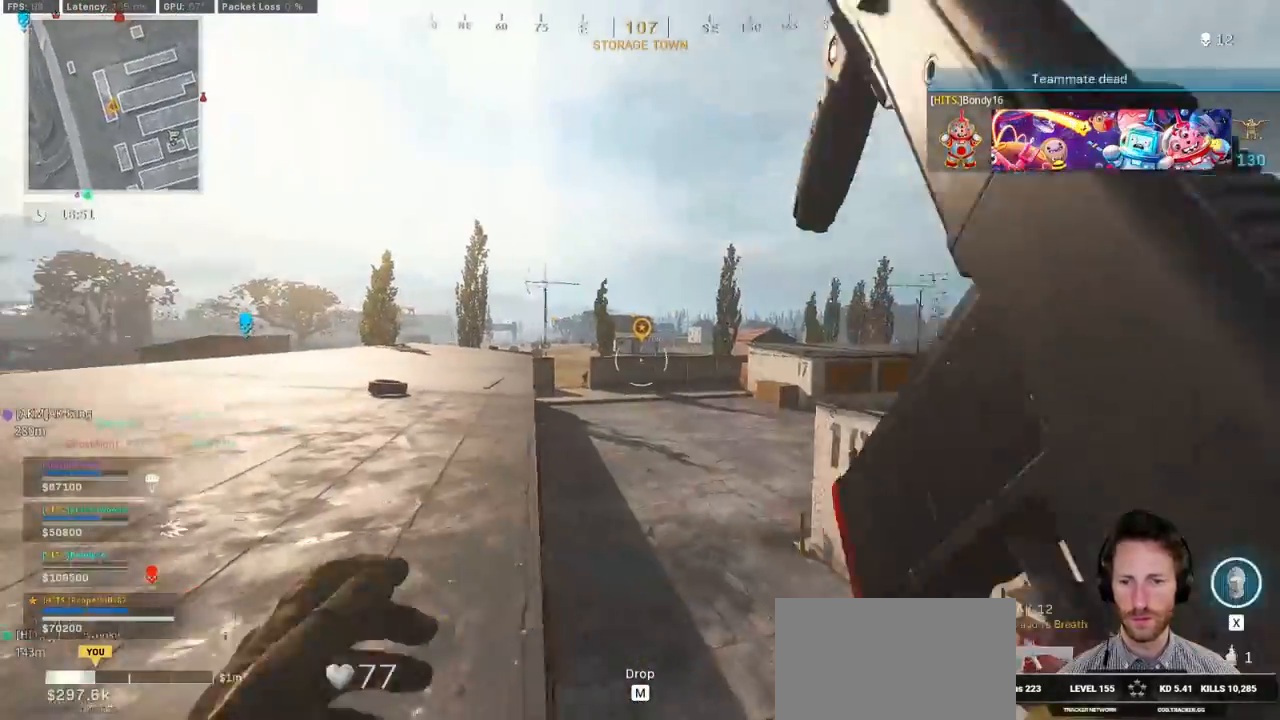
{"keys": ["shift", "w"], "mouse": ["right"], "events": []}
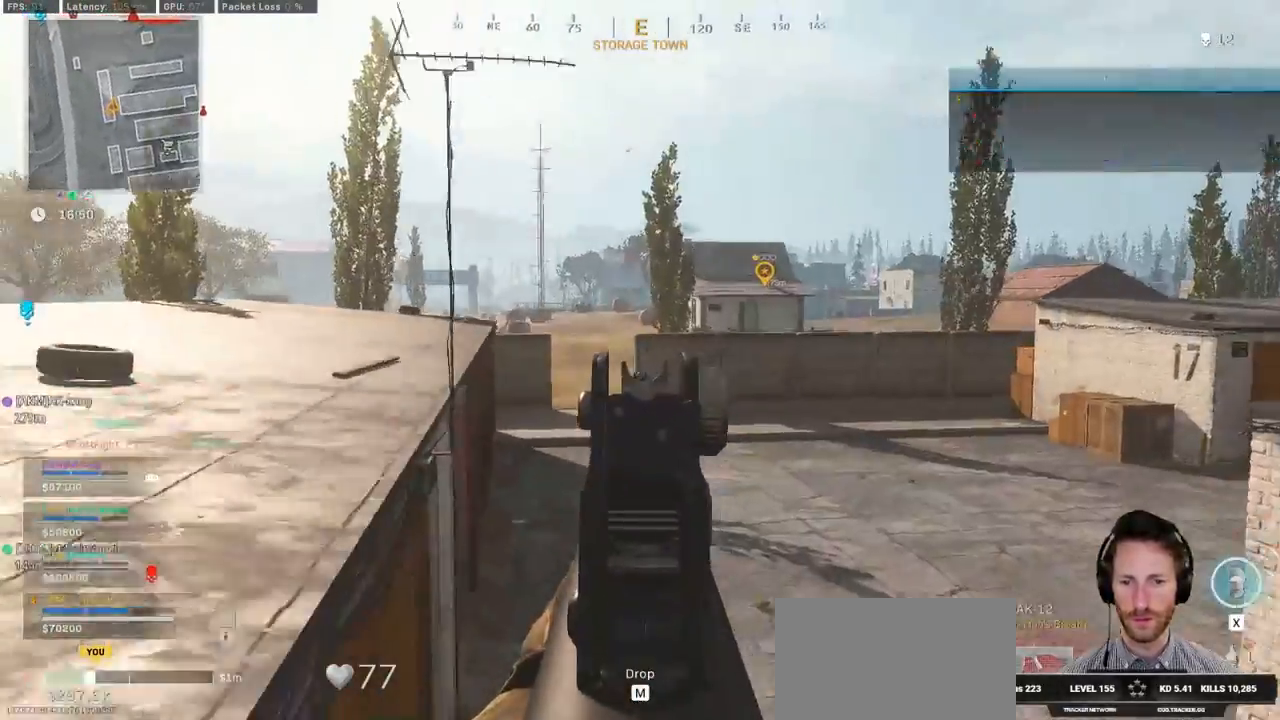
{"keys": ["a", "shift", "w"], "mouse": [], "events": [[50, "alt", "down"], [100, "mouse_right", "up"], [133, "shift", "up"], [150, "alt", "up"], [267, "shift", "down"], [317, "a", "down"], [367, "e", "down"], [467, "e", "up"]]}
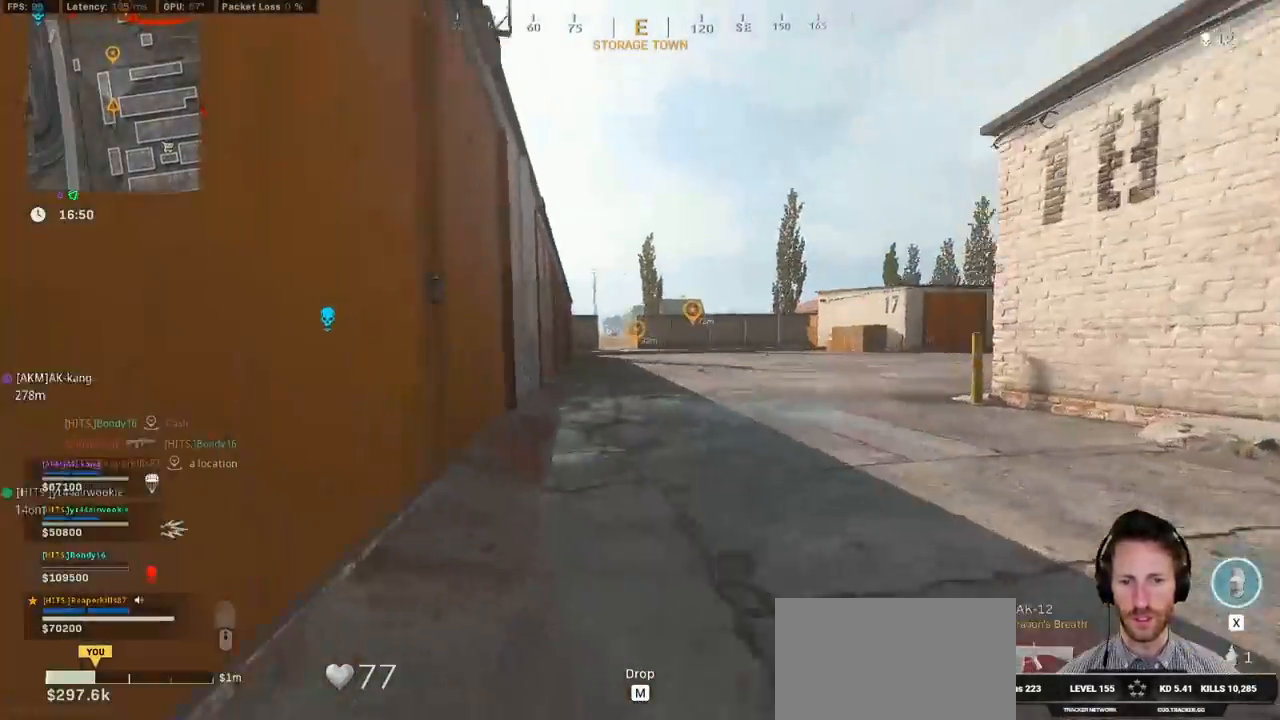
{"keys": ["shift", "w"], "mouse": [], "events": [[200, "a", "up"]]}
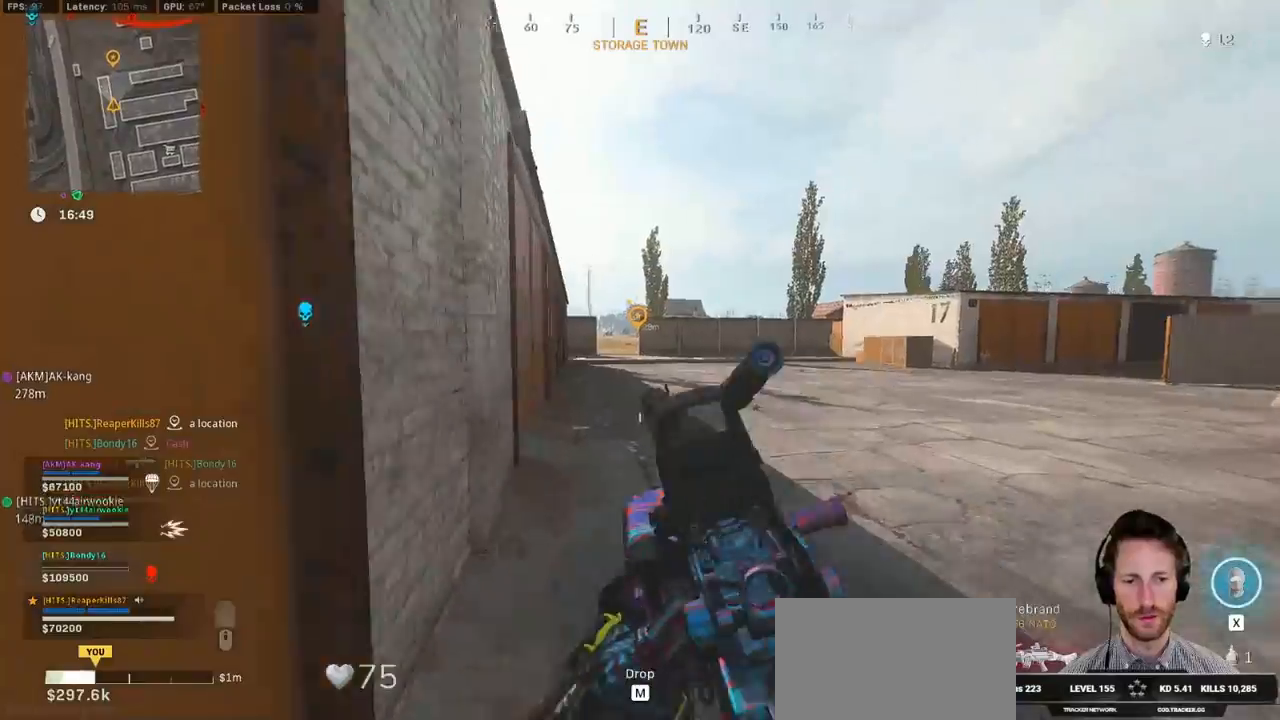
{"keys": ["shift", "w"], "mouse": [], "events": [[400, "x", "down"], [500, "x", "up"]]}
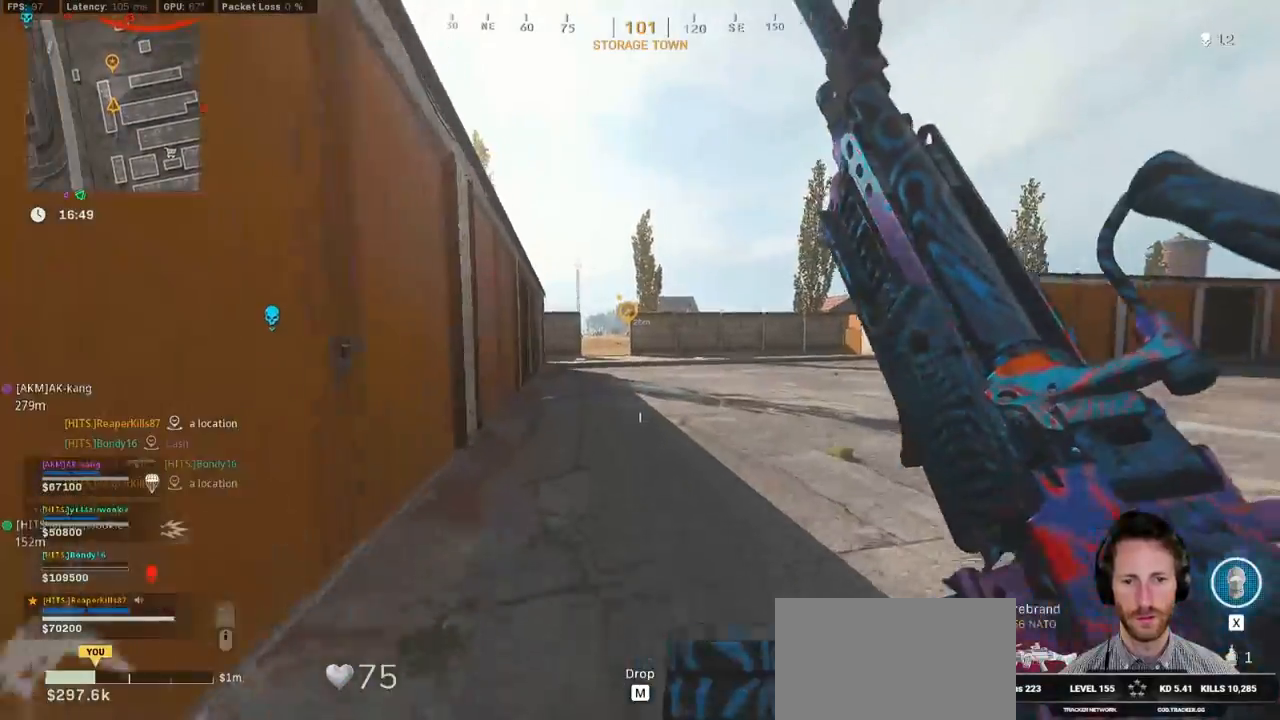
{"keys": ["w"], "mouse": [], "events": [[67, "a", "down"], [367, "a", "up"], [433, "c", "down"], [483, "shift", "up"], [500, "c", "up"]]}
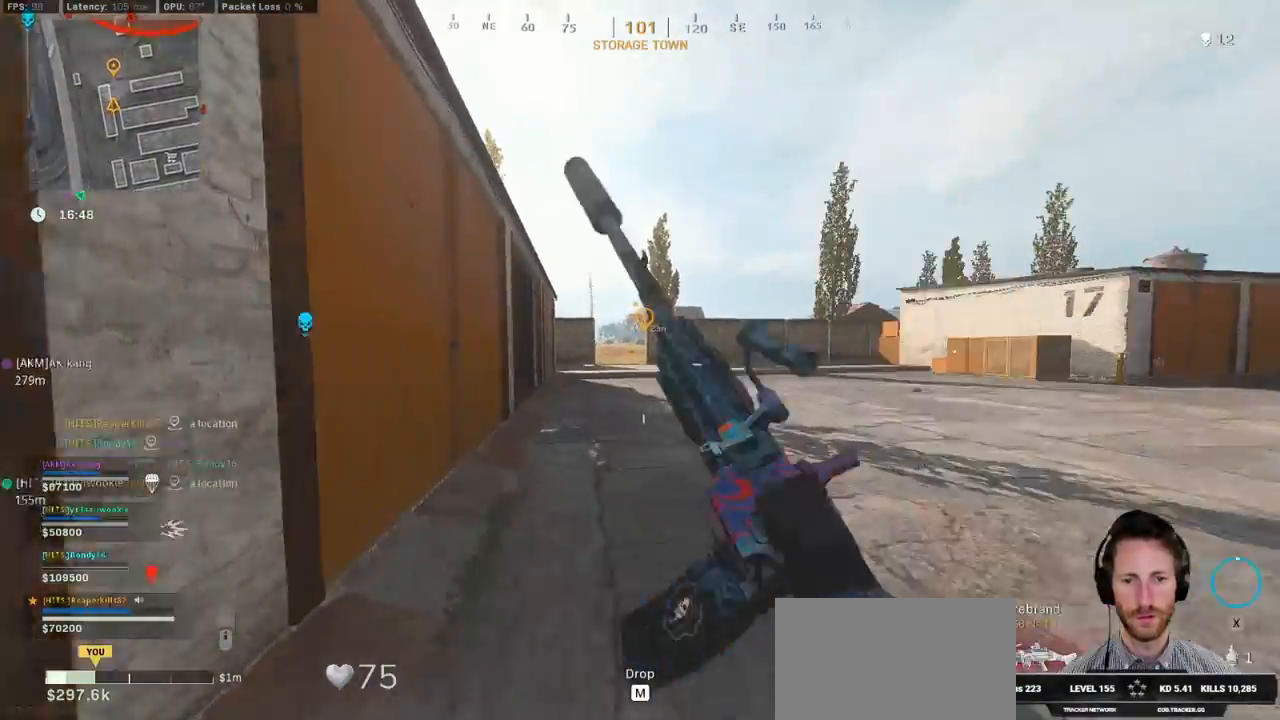
{"keys": ["a", "shift", "w"], "mouse": [], "events": [[67, "c", "down"], [150, "space", "down"], [167, "shift", "down"], [183, "c", "up"], [200, "a", "down"], [233, "space", "up"]]}
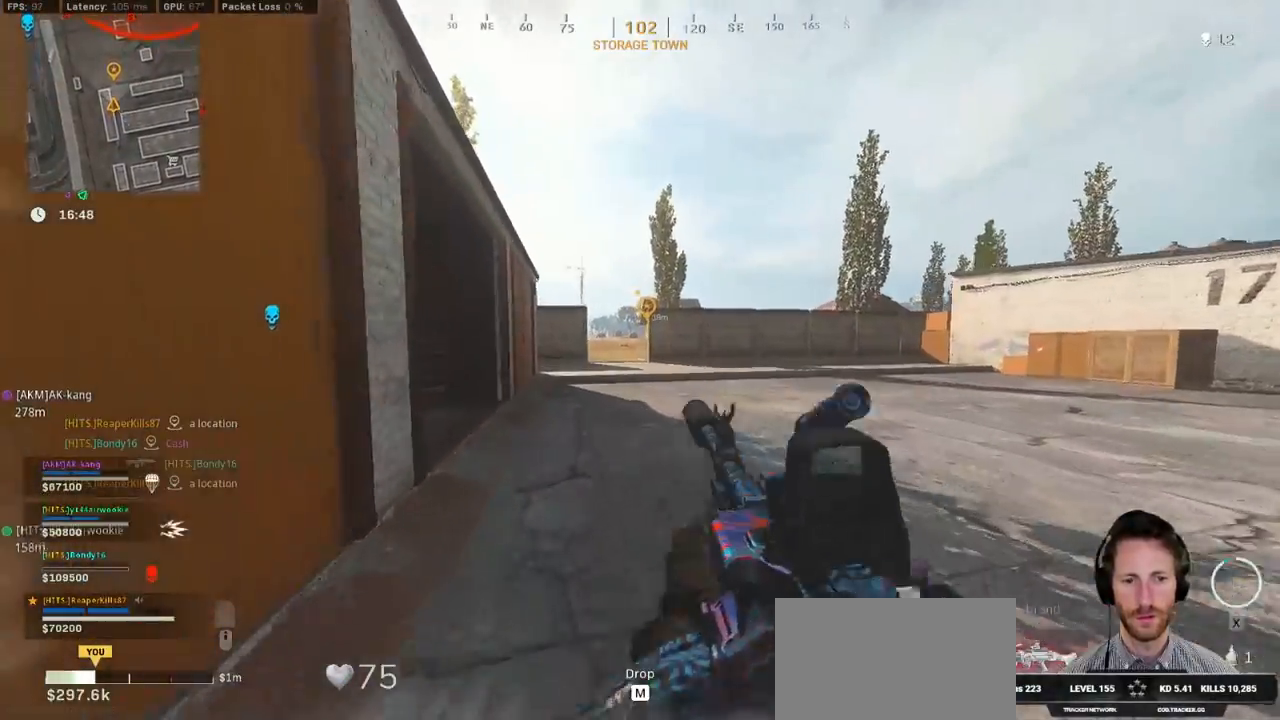
{"keys": ["space", "w"], "mouse": [], "events": [[433, "shift", "up"], [433, "space", "down"], [467, "a", "up"]]}
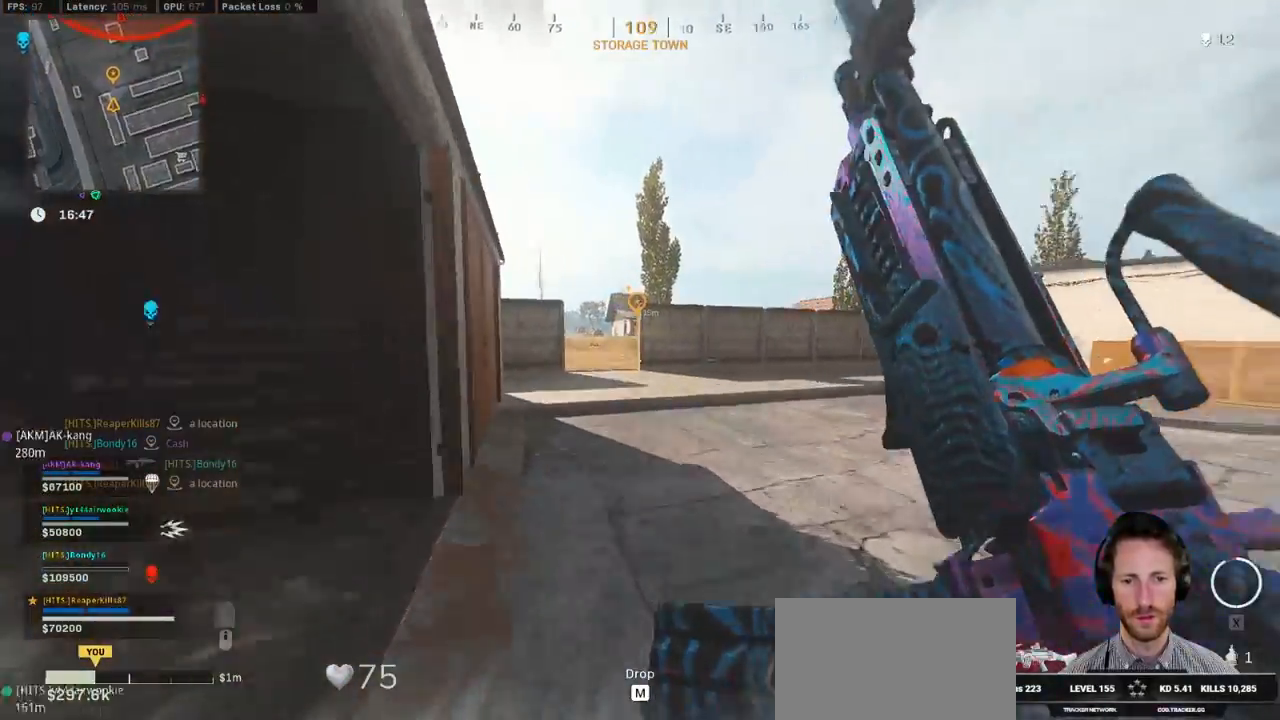
{"keys": ["a", "shift", "w"], "mouse": [], "events": [[50, "space", "up"], [433, "shift", "down"], [483, "a", "down"]]}
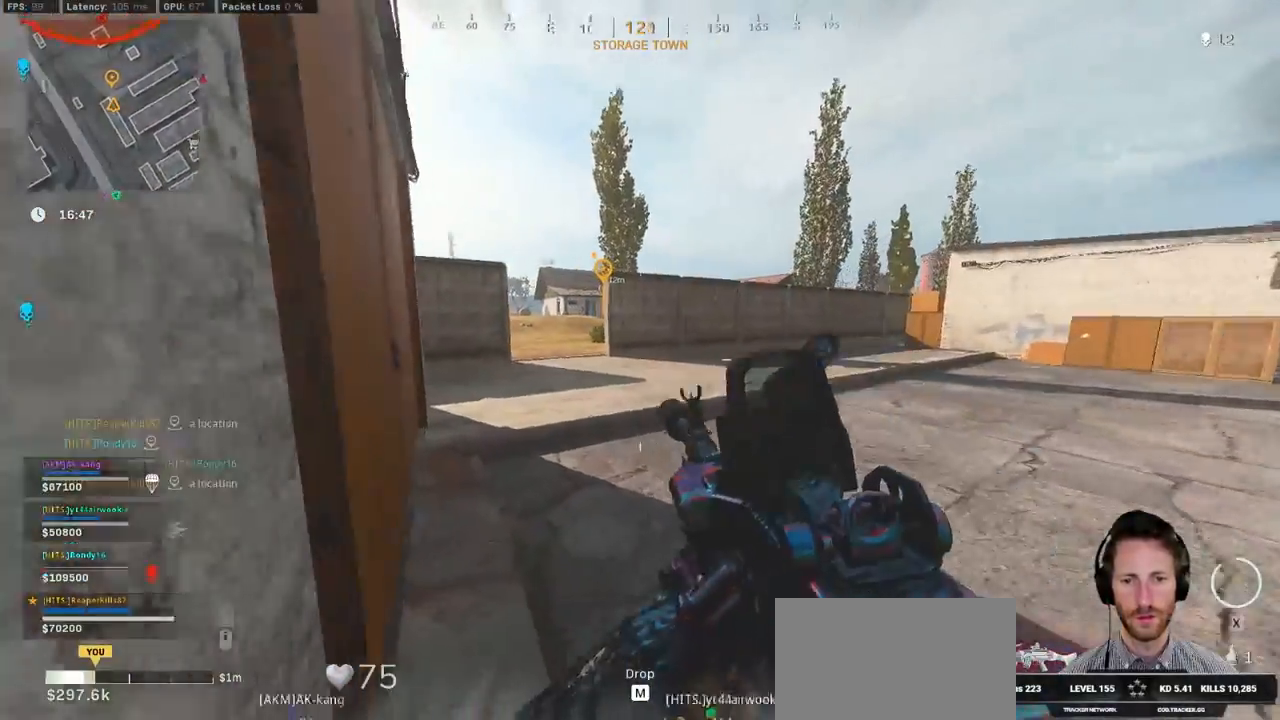
{"keys": ["a", "w"], "mouse": ["right"], "events": [[183, "mouse_right", "down"], [267, "shift", "up"]]}
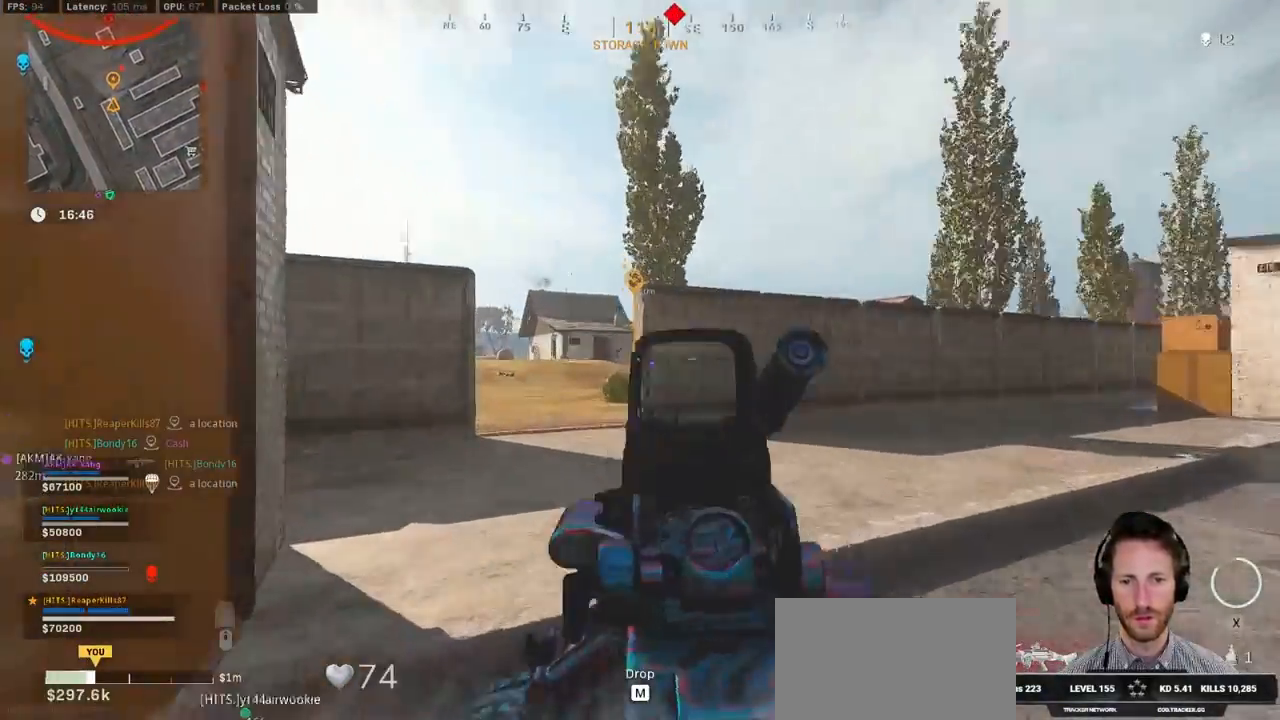
{"keys": ["a", "w"], "mouse": ["left", "right"], "events": [[250, "mouse_left", "down"]]}
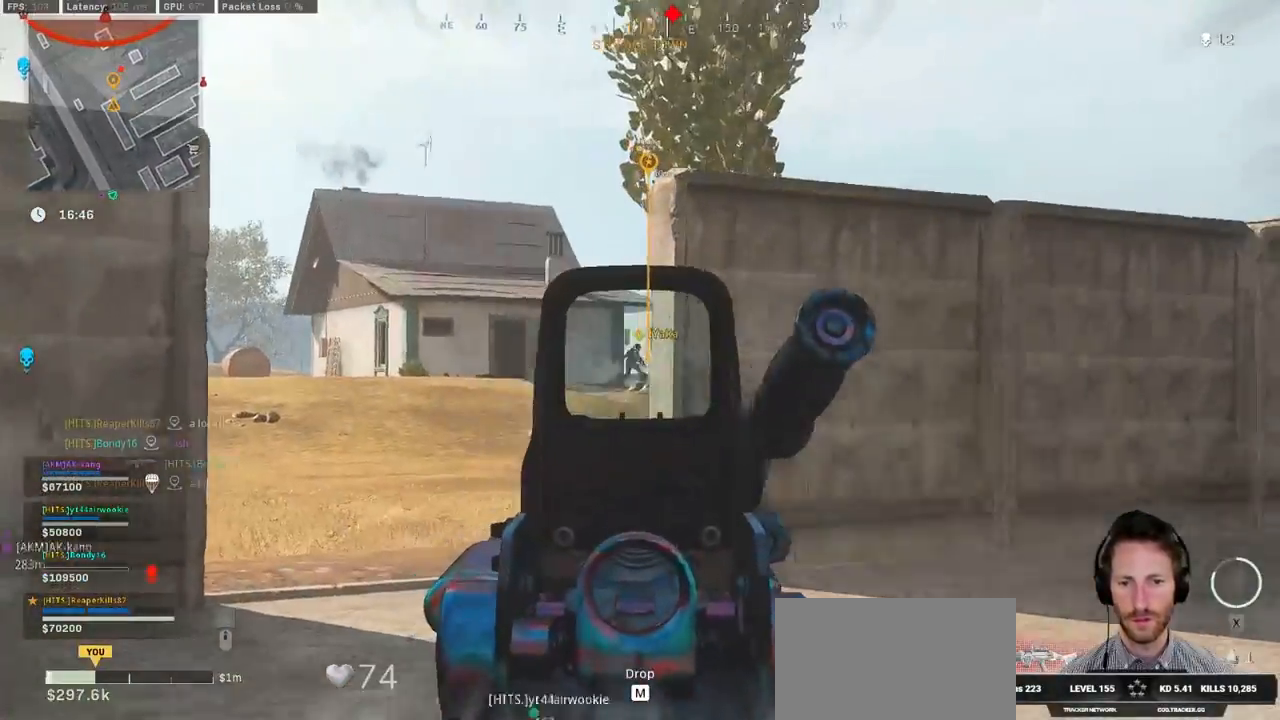
{"keys": ["a", "w"], "mouse": ["left", "right"], "events": []}
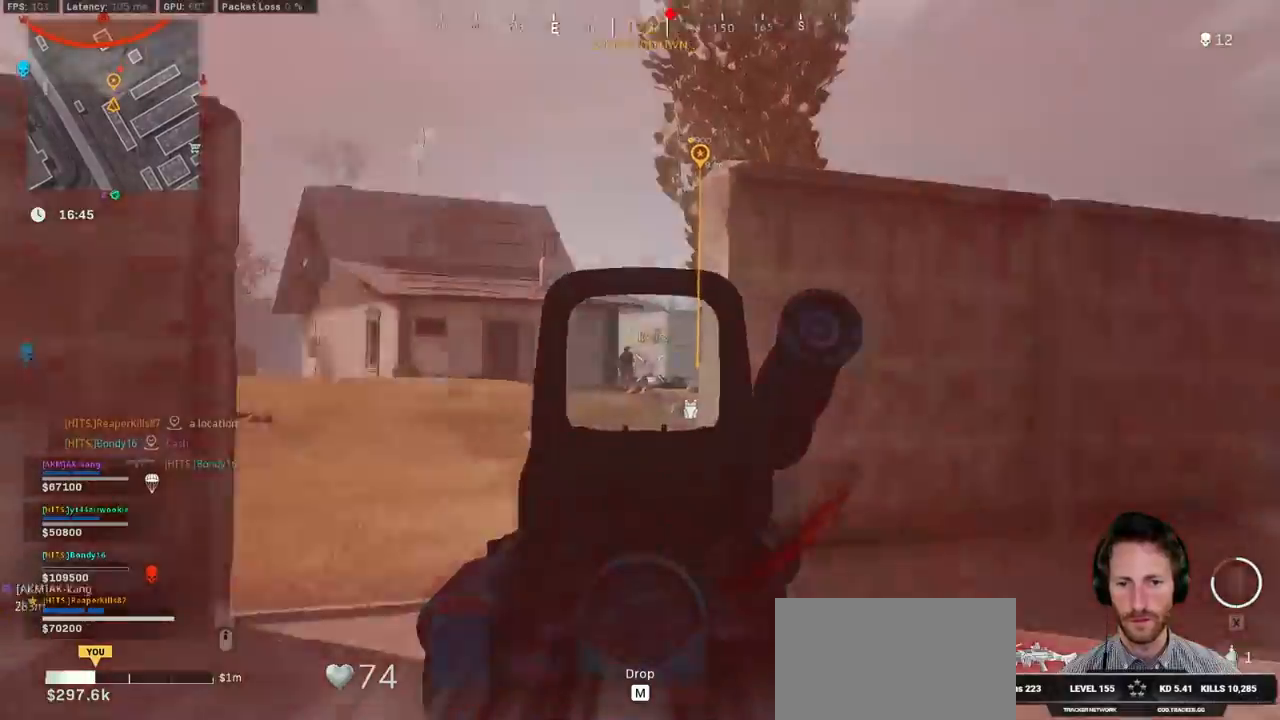
{"keys": ["a", "shift", "w"], "mouse": [], "events": [[217, "shift", "down"], [233, "mouse_right", "up"], [250, "mouse_left", "up"], [333, "a", "up"], [467, "a", "down"]]}
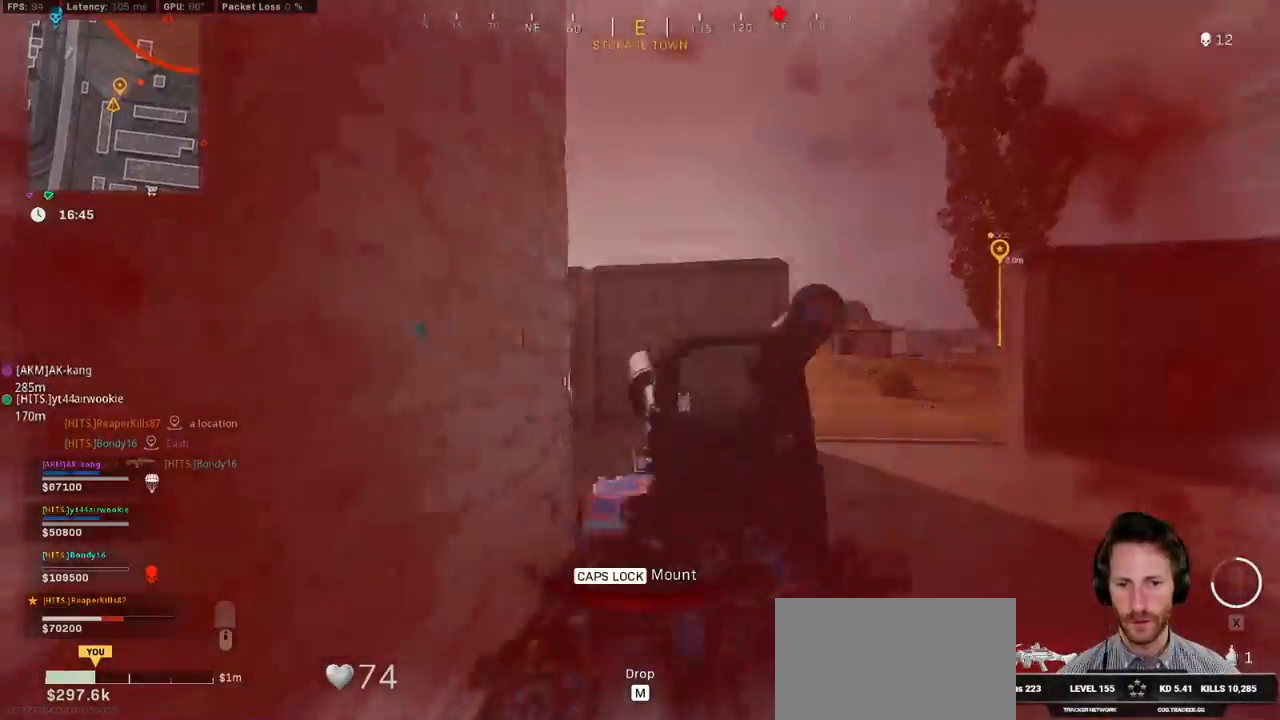
{"keys": ["a", "shift", "w"], "mouse": [], "events": [[83, "a", "up"], [450, "a", "down"]]}
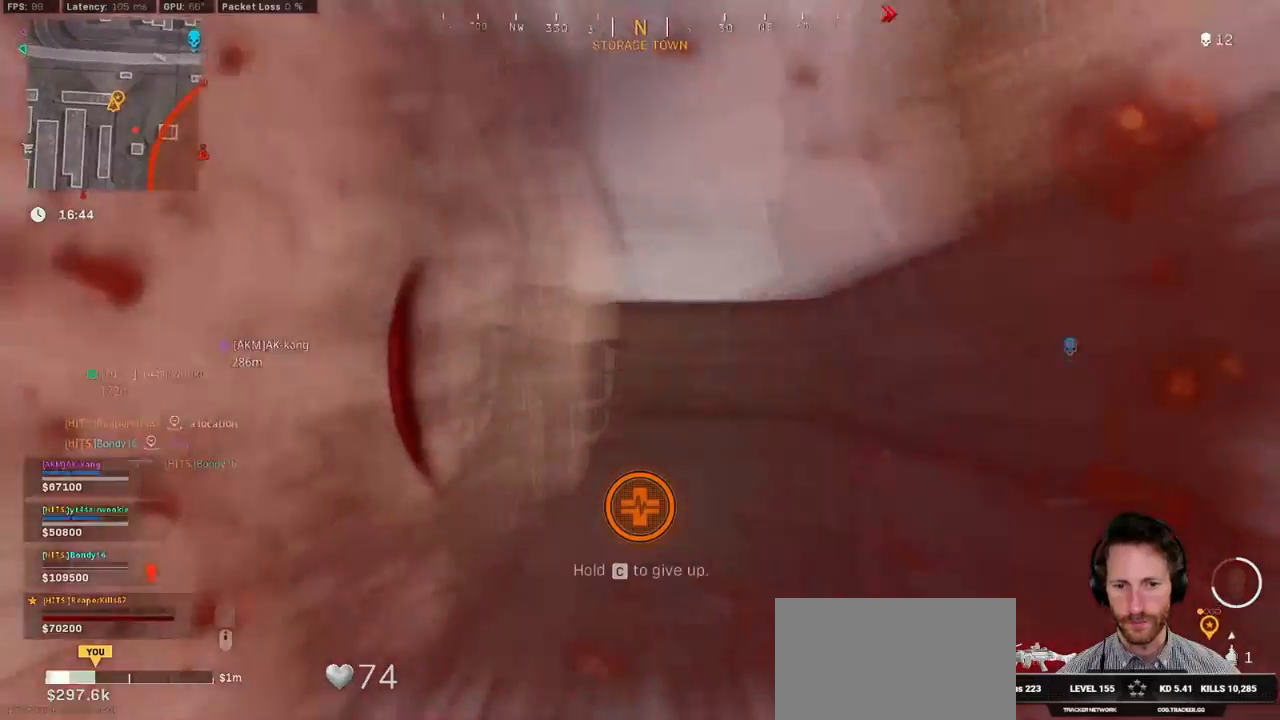
{"keys": ["shift", "w"], "mouse": [], "events": [[117, "a", "up"]]}
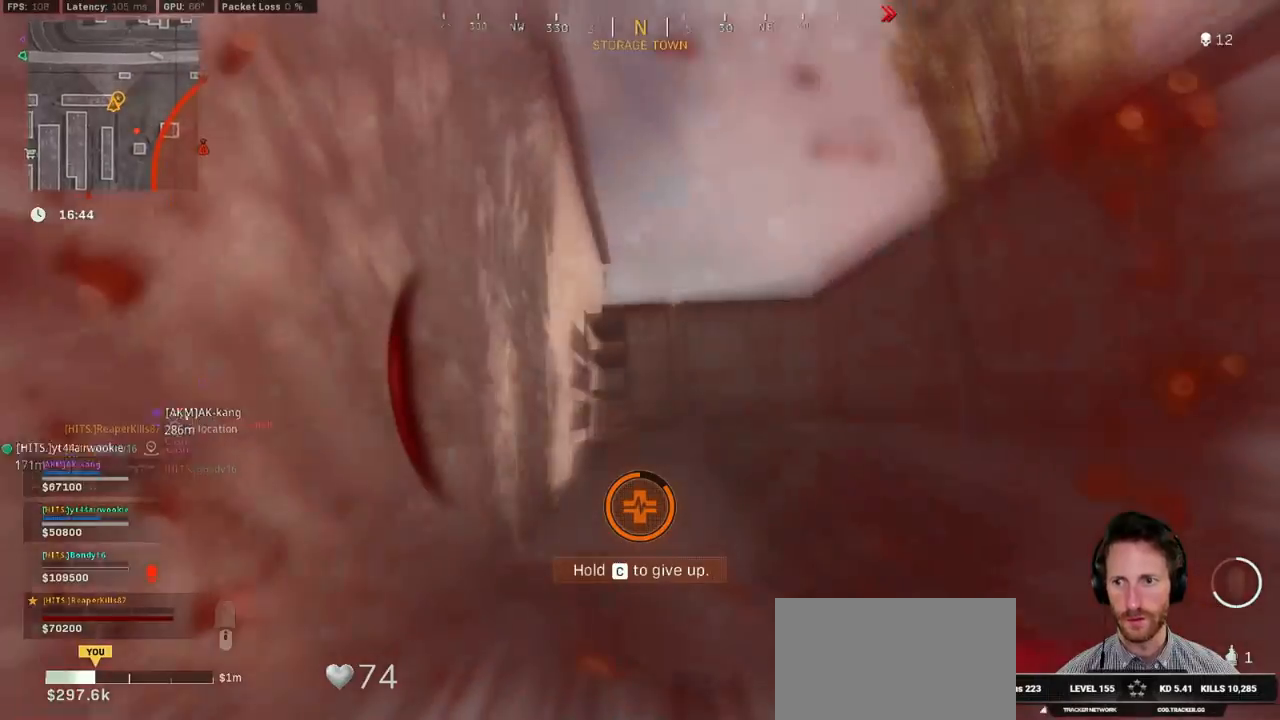
{"keys": ["shift", "w"], "mouse": [], "events": []}